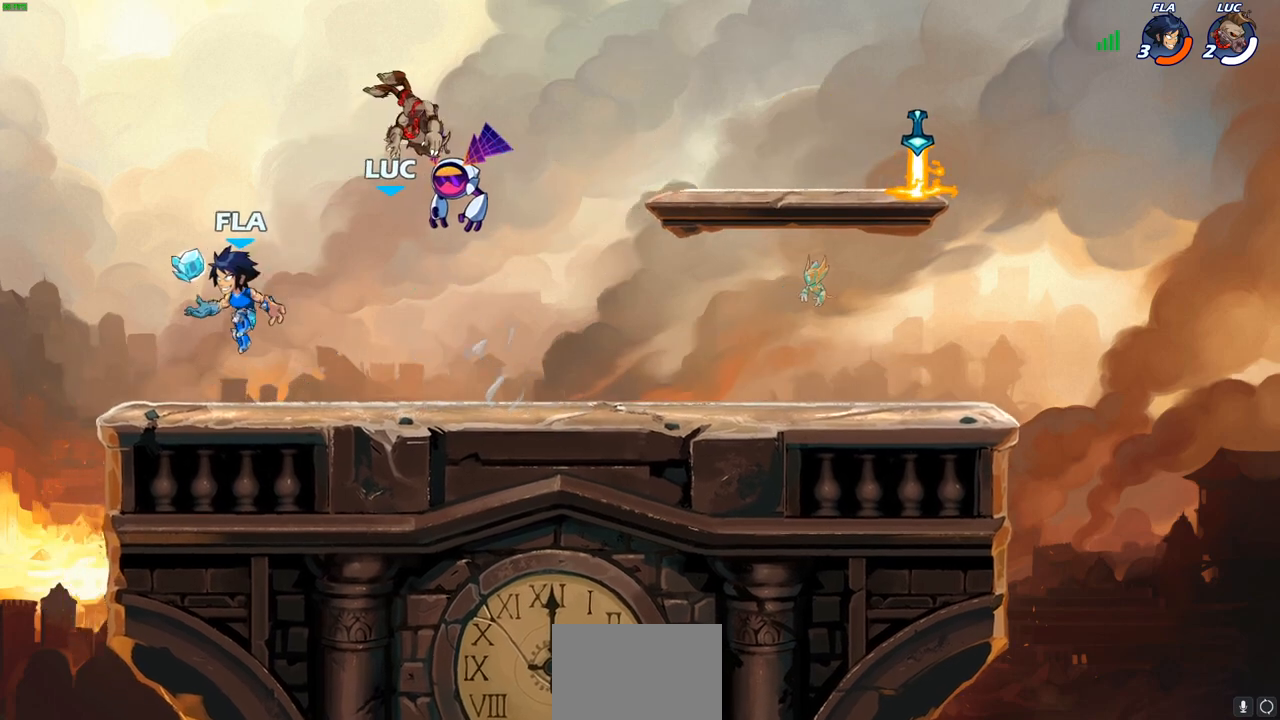
Gameplay with a controller (PlayStation layout); each line is a JSON object with the inputs held at the frame after it. "events" lists button and stick changes between this image and that frame as [ms after this image, input, new state], when the widget could be followed in between.
{"buttons": [], "left_stick": "right", "right_stick": "center", "events": [[467, "left_stick", "right"]]}
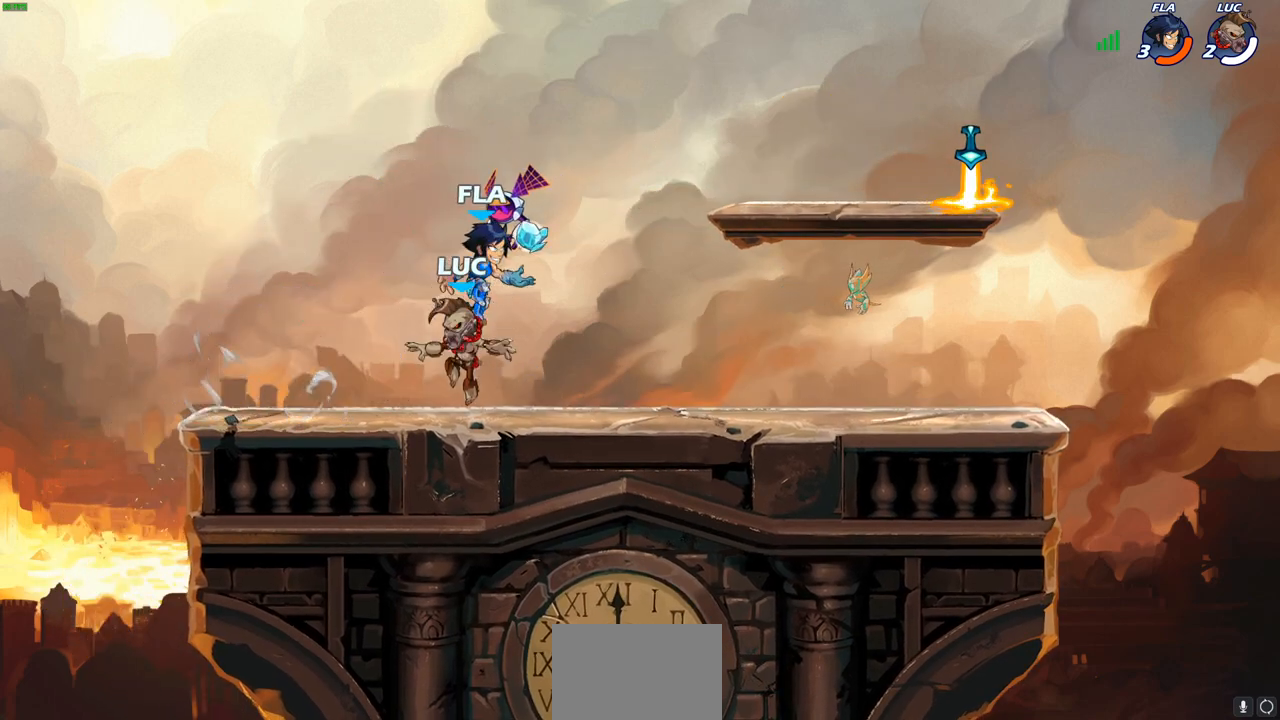
{"buttons": [], "left_stick": "center", "right_stick": "center", "events": [[200, "R2", "down"], [300, "left_stick", "center"], [350, "CROSS", "down"], [350, "R2", "up"], [483, "CROSS", "up"]]}
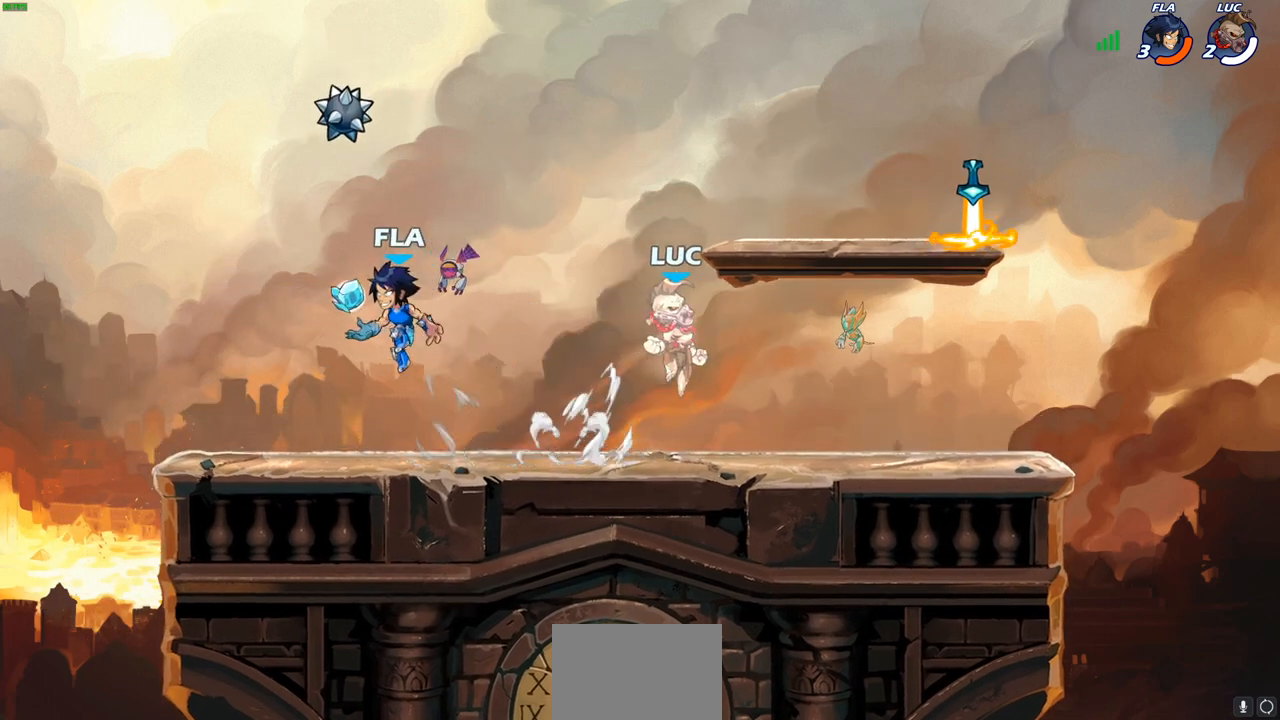
{"buttons": [], "left_stick": "down", "right_stick": "center", "events": [[100, "left_stick", "right"], [133, "CROSS", "down"], [200, "left_stick", "up-right"], [283, "CROSS", "up"], [333, "left_stick", "down-right"], [417, "left_stick", "down"]]}
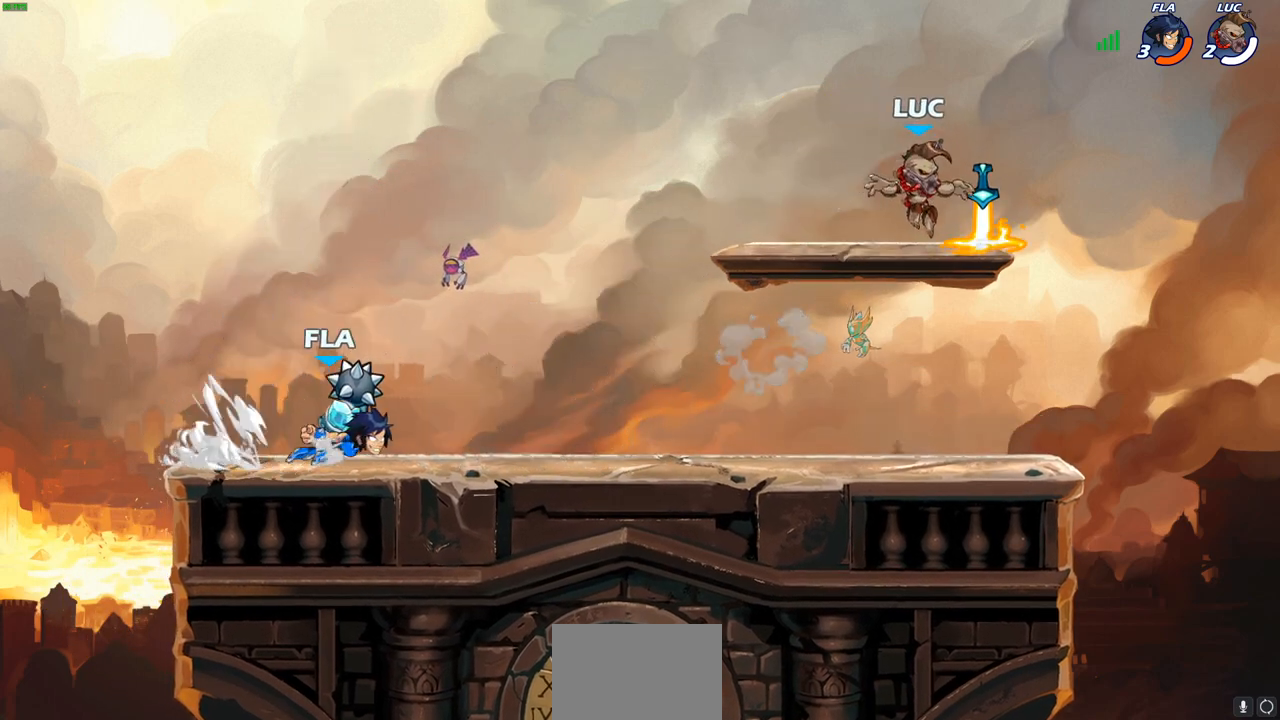
{"buttons": [], "left_stick": "left", "right_stick": "center", "events": [[50, "left_stick", "down-left"], [150, "R1", "down"], [250, "R1", "up"], [267, "left_stick", "left"]]}
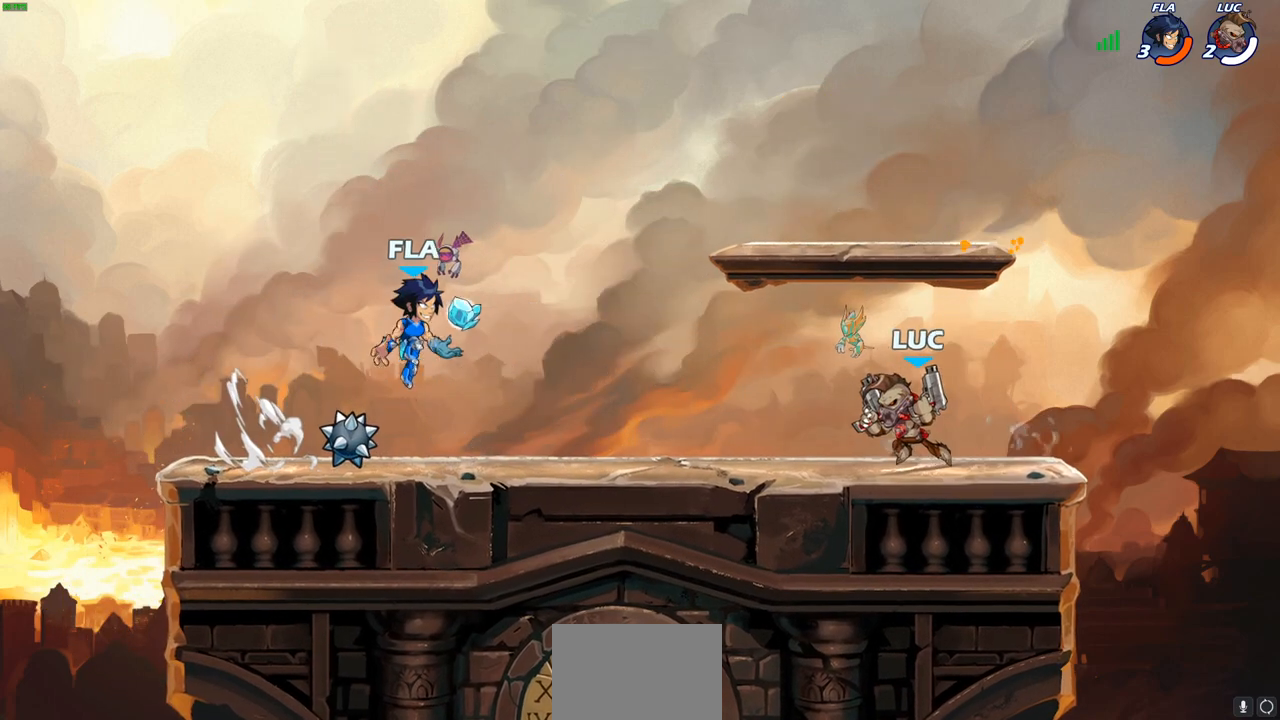
{"buttons": [], "left_stick": "center", "right_stick": "center", "events": [[50, "SQUARE", "down"], [133, "SQUARE", "up"], [150, "left_stick", "center"]]}
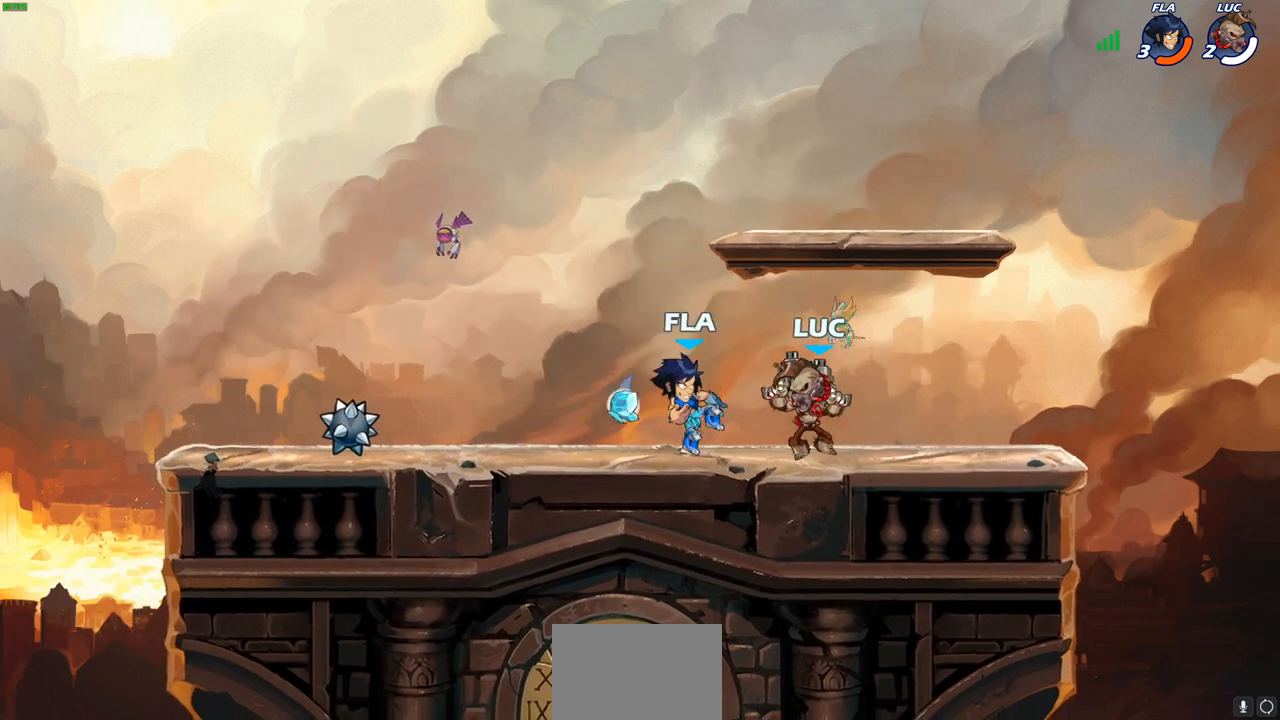
{"buttons": [], "left_stick": "right", "right_stick": "center", "events": [[67, "CROSS", "down"], [233, "CROSS", "up"], [300, "left_stick", "right"]]}
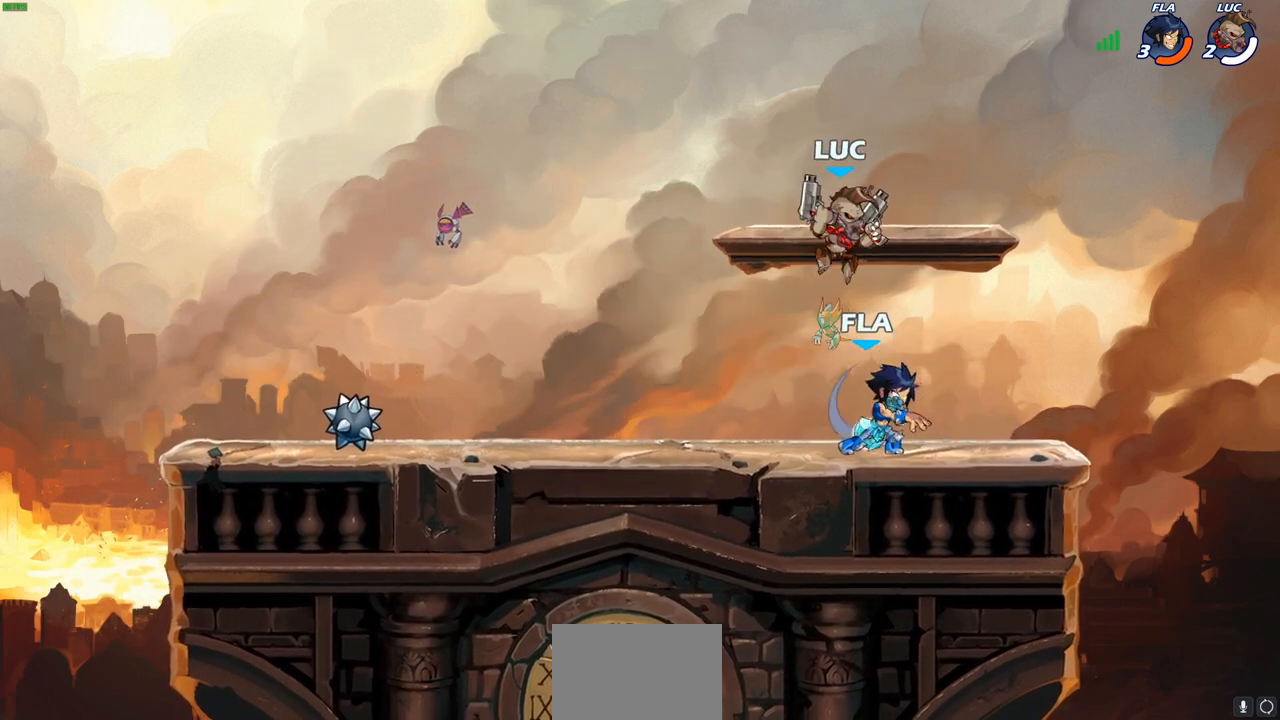
{"buttons": [], "left_stick": "center", "right_stick": "center", "events": [[50, "left_stick", "down"], [100, "left_stick", "down-left"], [217, "R2", "down"], [233, "SQUARE", "down"], [333, "SQUARE", "up"], [350, "R2", "up"], [350, "left_stick", "center"]]}
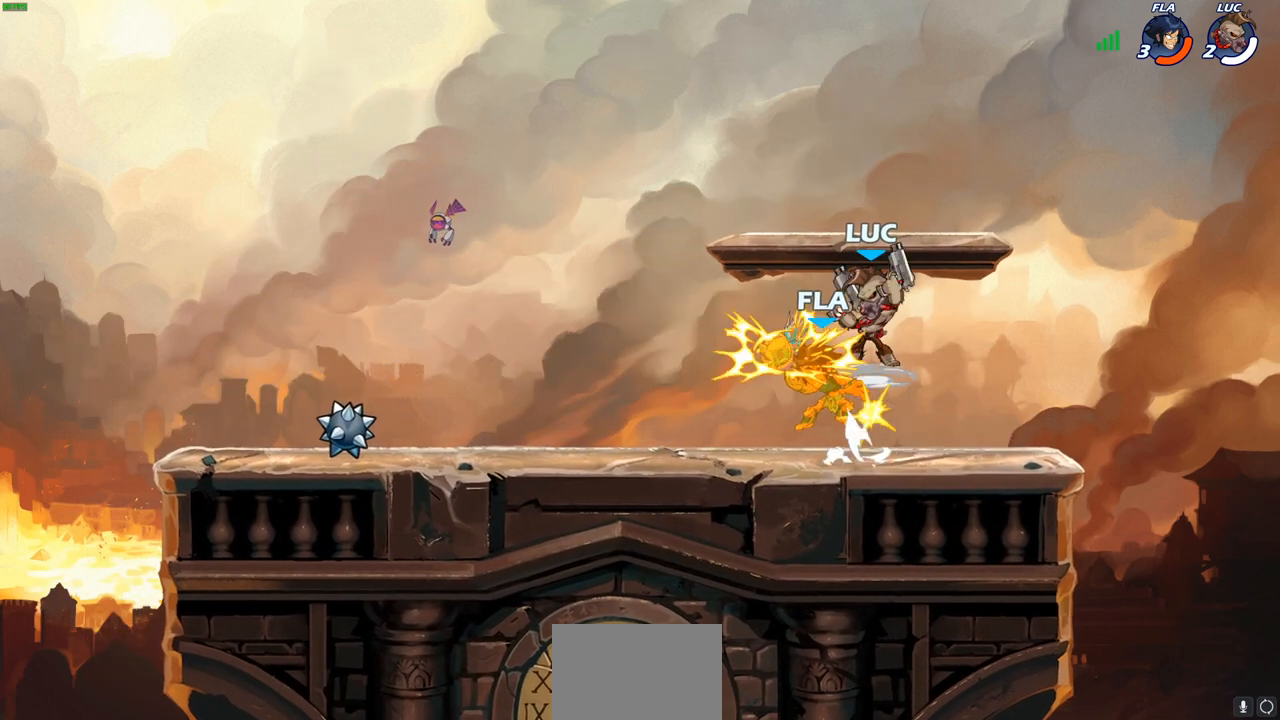
{"buttons": [], "left_stick": "center", "right_stick": "center", "events": [[367, "left_stick", "left"], [400, "CROSS", "down"], [450, "SQUARE", "down"], [467, "CROSS", "up"], [483, "SQUARE", "up"], [483, "left_stick", "center"]]}
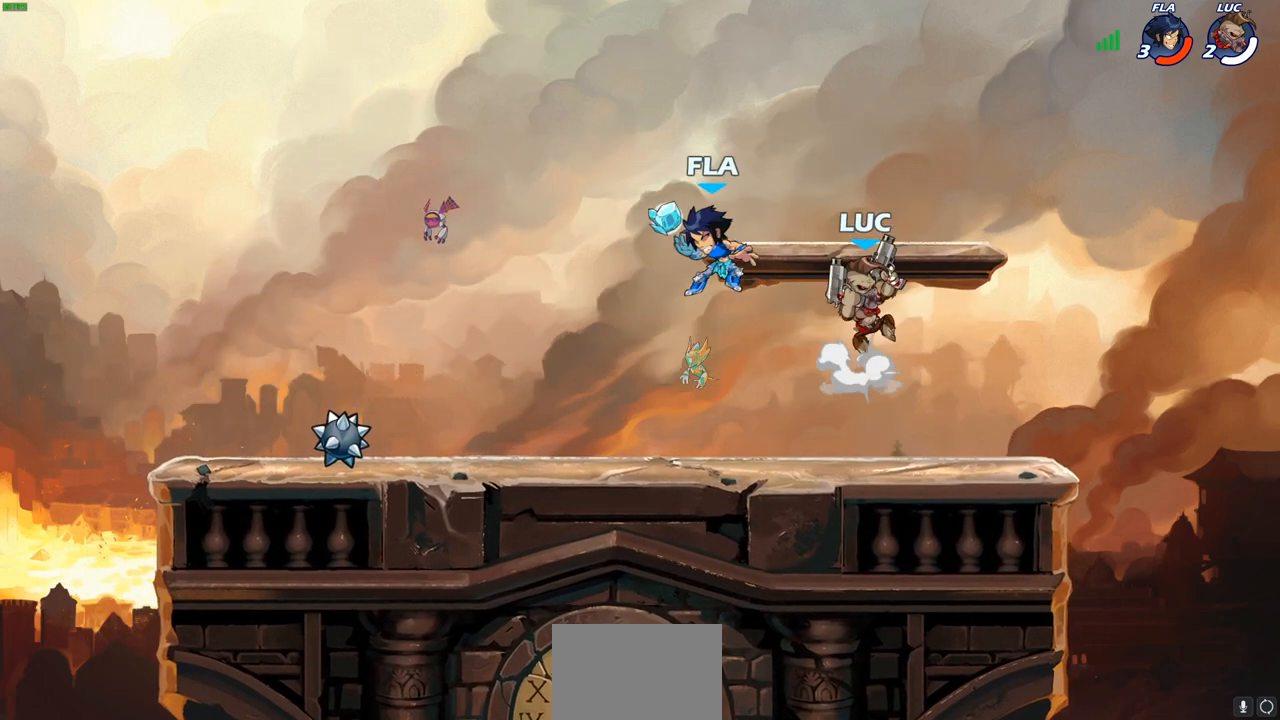
{"buttons": [], "left_stick": "down-left", "right_stick": "center", "events": [[167, "left_stick", "right"], [217, "left_stick", "center"], [400, "left_stick", "down-left"]]}
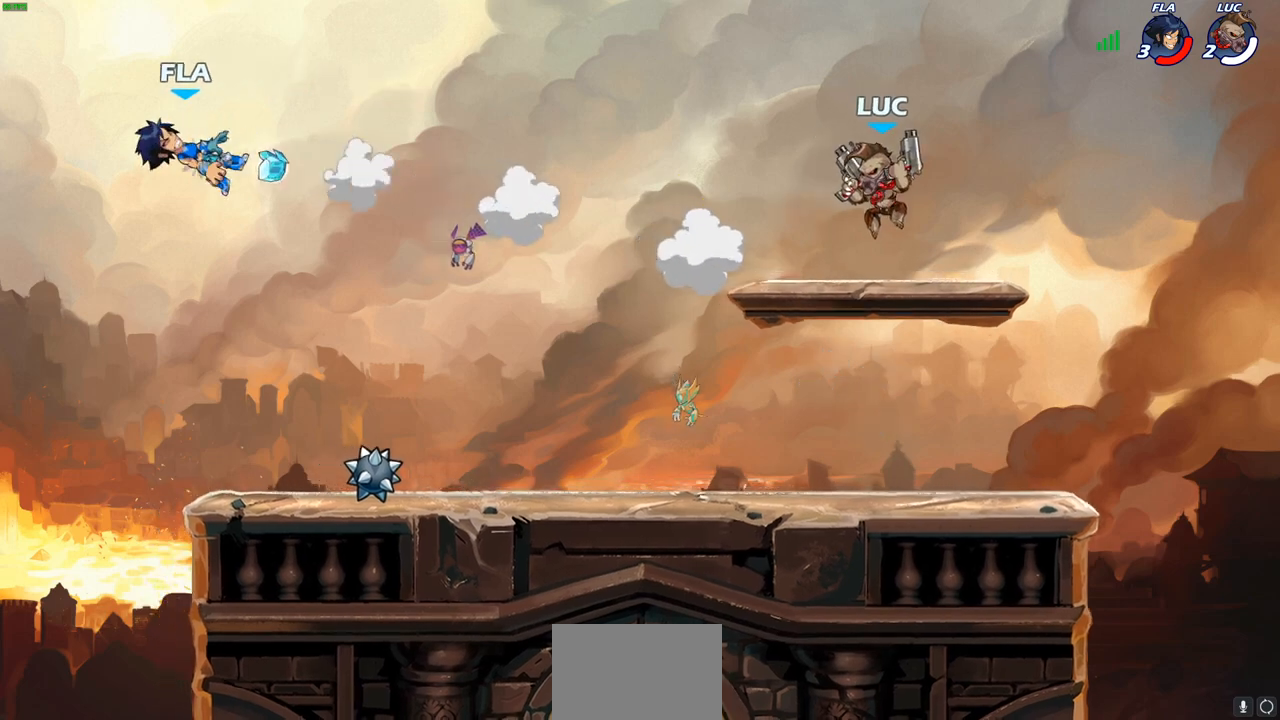
{"buttons": [], "left_stick": "down", "right_stick": "center", "events": [[100, "left_stick", "left"], [217, "left_stick", "down-left"], [233, "R2", "down"], [267, "CIRCLE", "down"], [383, "CIRCLE", "up"], [383, "left_stick", "down"], [400, "R2", "up"]]}
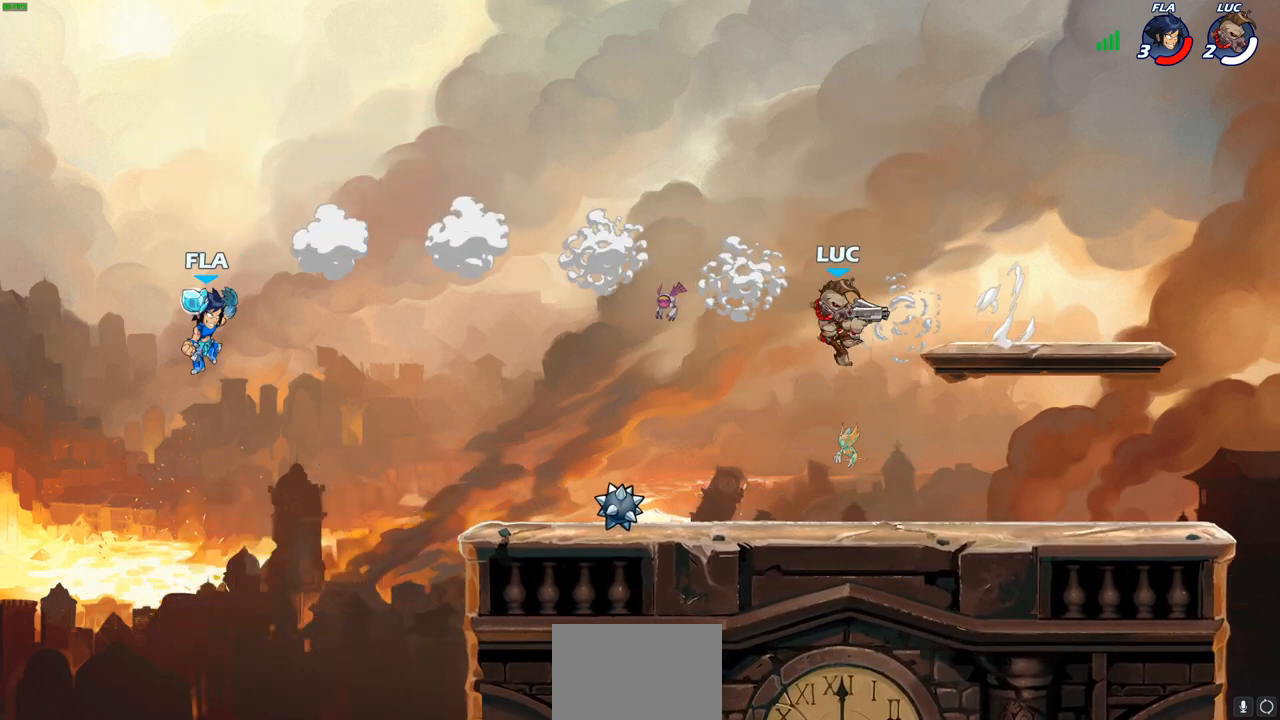
{"buttons": [], "left_stick": "center", "right_stick": "center", "events": [[50, "left_stick", "center"]]}
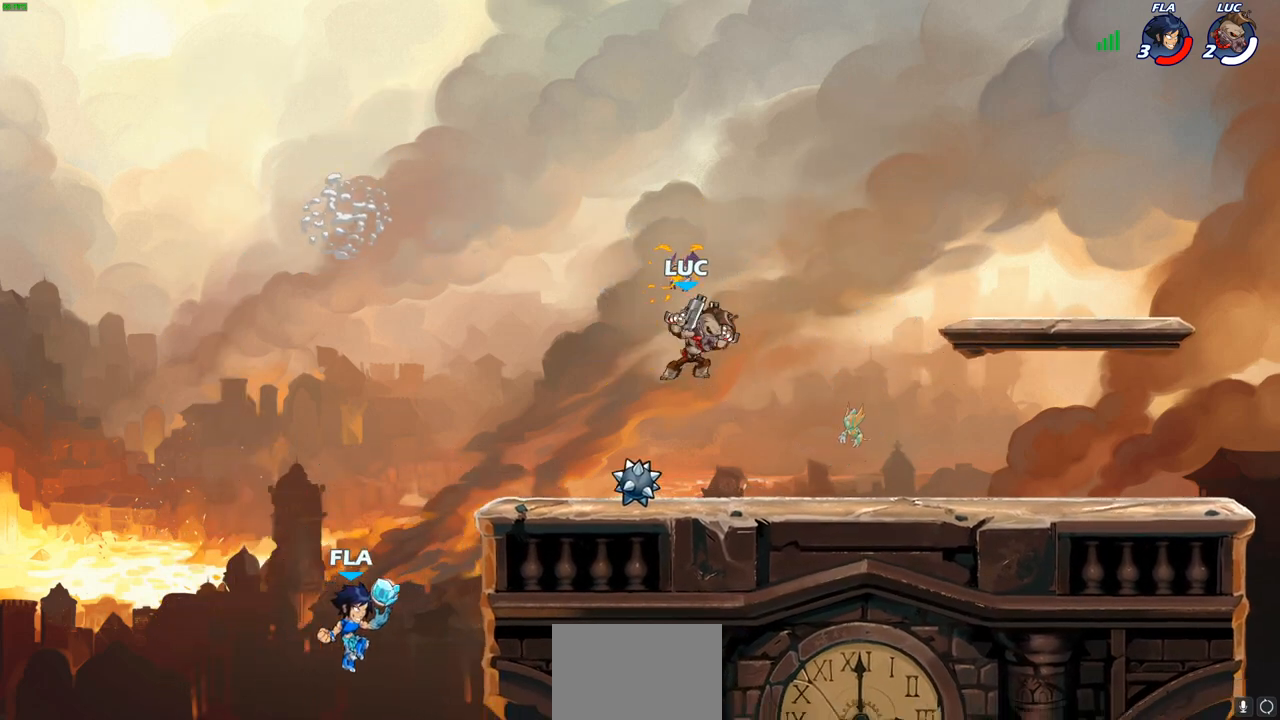
{"buttons": [], "left_stick": "center", "right_stick": "center", "events": [[67, "left_stick", "right"], [167, "left_stick", "center"], [217, "left_stick", "left"], [367, "SQUARE", "down"], [450, "SQUARE", "up"], [450, "left_stick", "center"]]}
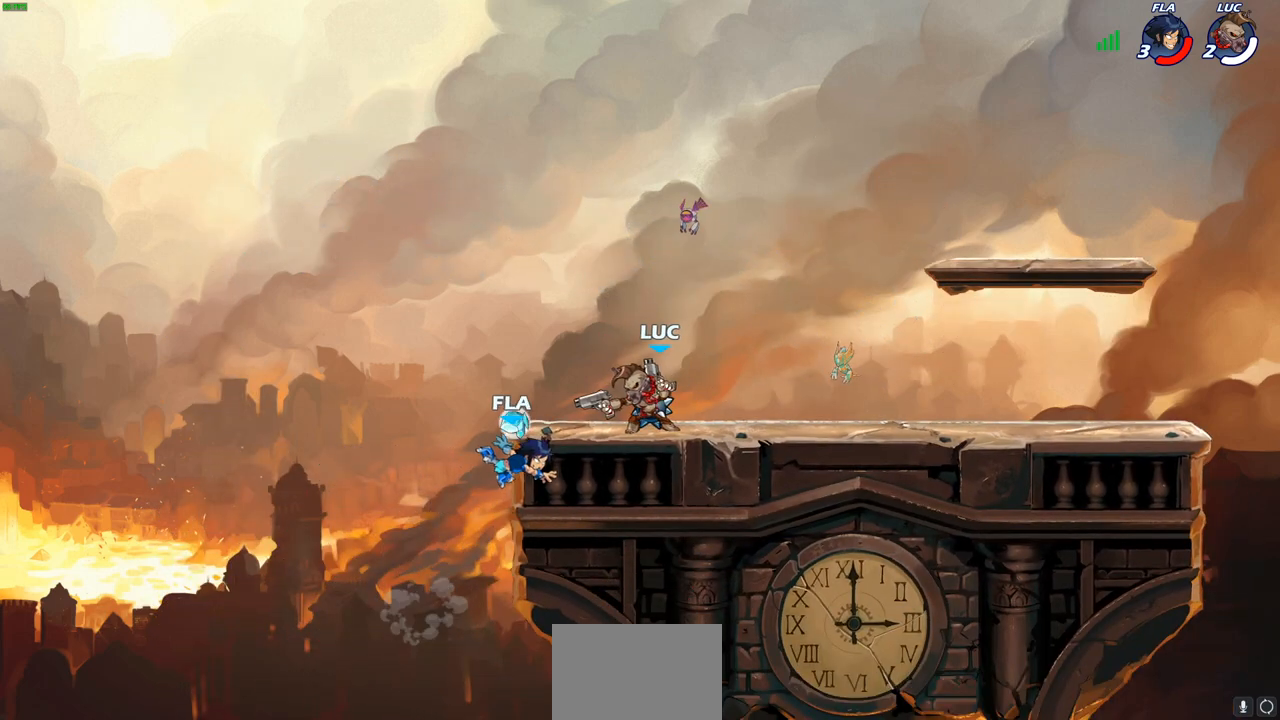
{"buttons": ["CROSS"], "left_stick": "left", "right_stick": "center", "events": [[467, "left_stick", "left"], [483, "CROSS", "down"]]}
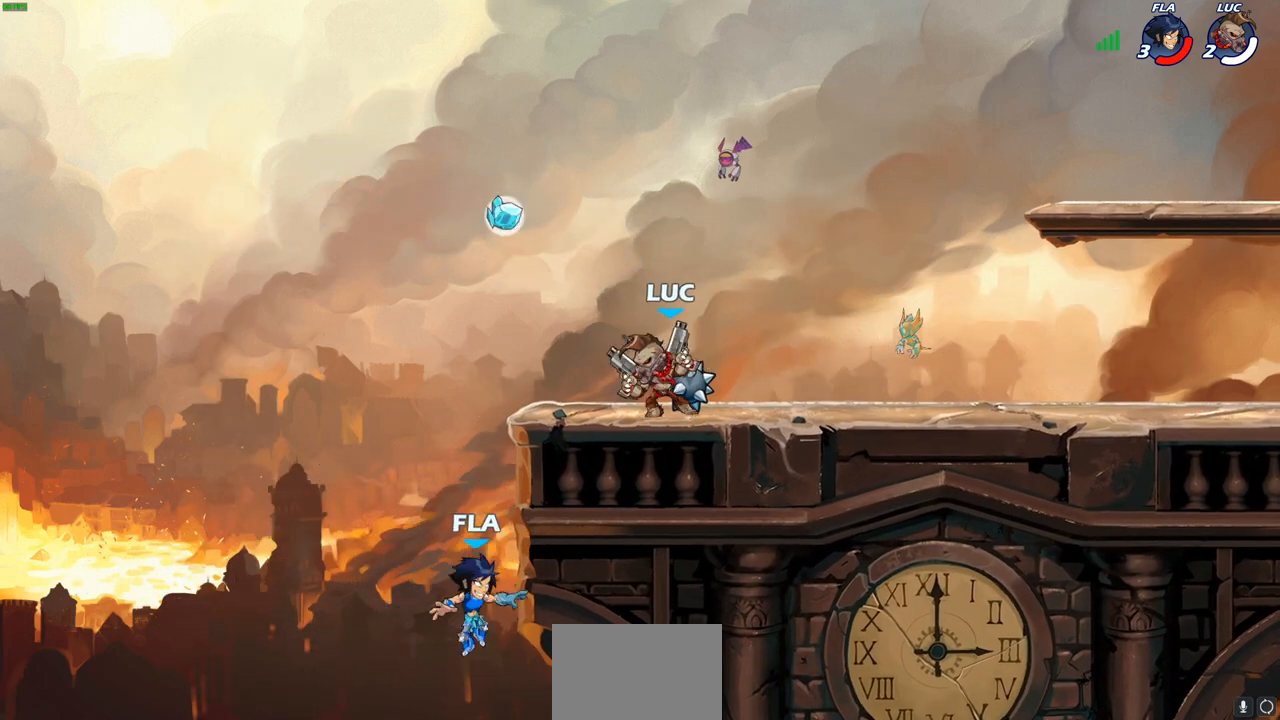
{"buttons": [], "left_stick": "right", "right_stick": "center", "events": [[50, "left_stick", "down-left"], [67, "SQUARE", "down"], [100, "CROSS", "up"], [100, "right_stick", "down-left"], [150, "SQUARE", "up"], [167, "right_stick", "center"], [450, "left_stick", "right"]]}
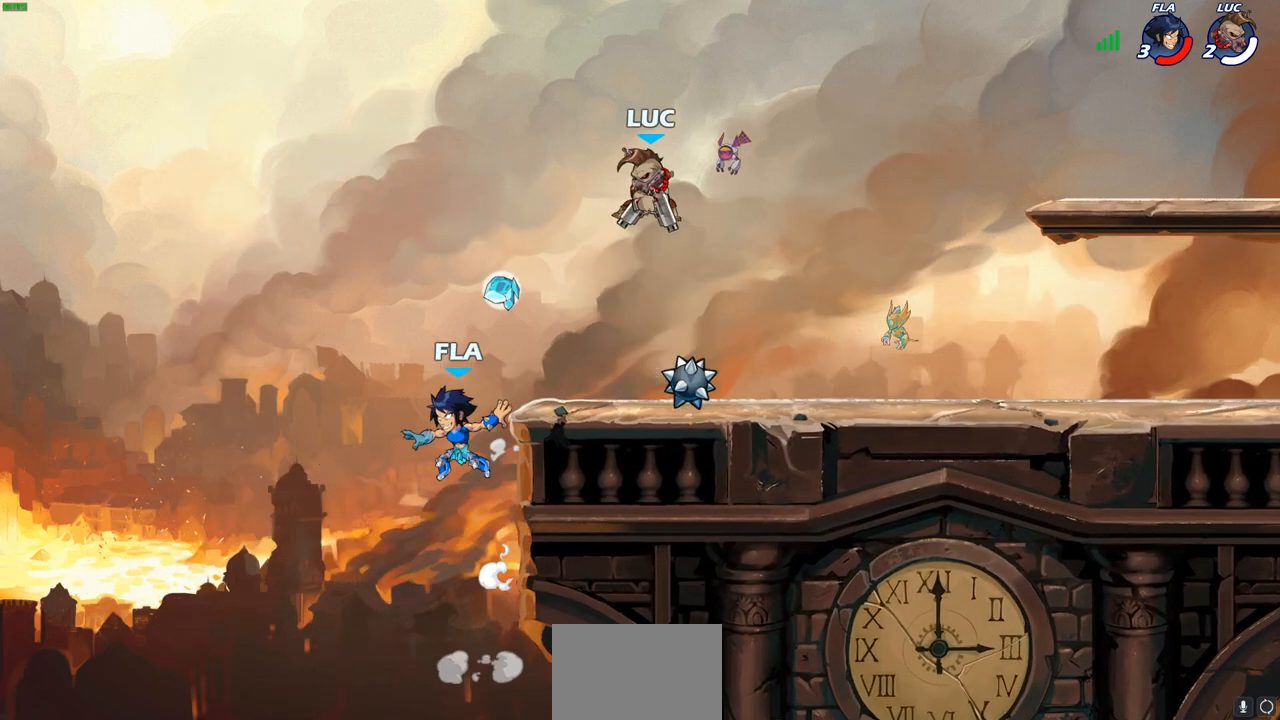
{"buttons": ["SQUARE", "R2"], "left_stick": "left", "right_stick": "center", "events": [[183, "left_stick", "up-left"], [333, "left_stick", "center"], [400, "R2", "down"], [417, "left_stick", "left"], [467, "SQUARE", "down"]]}
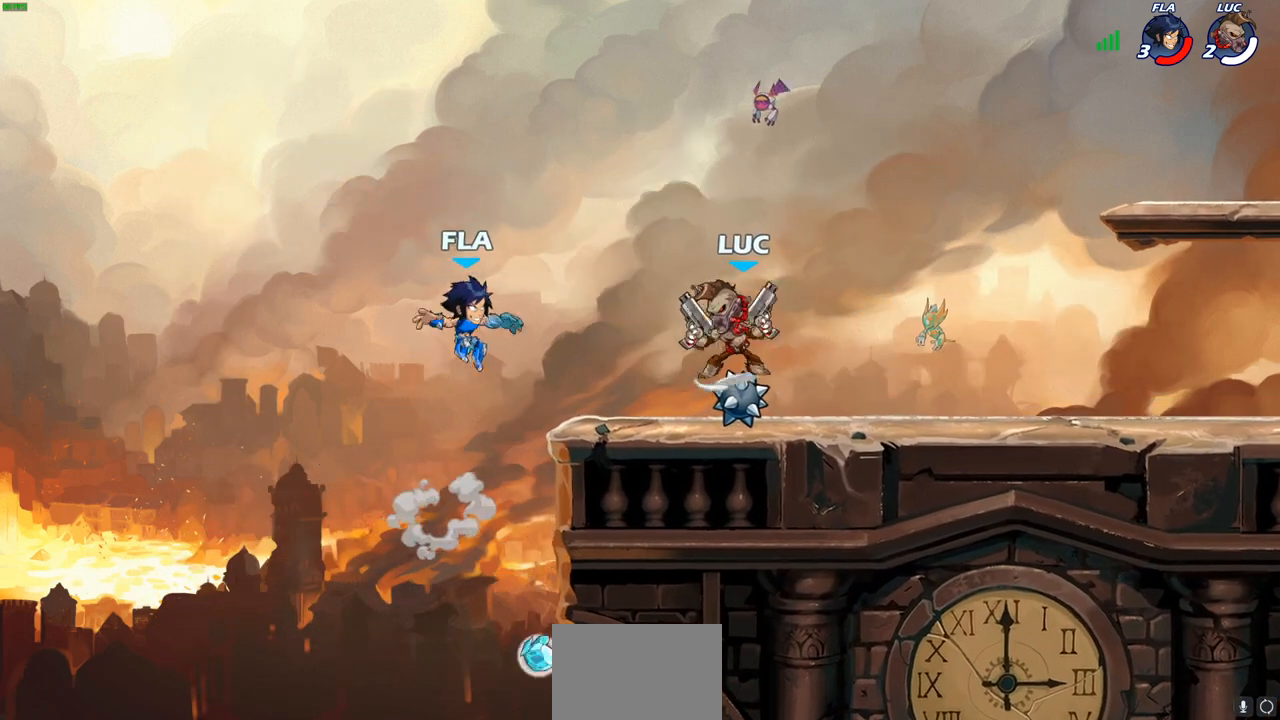
{"buttons": [], "left_stick": "right", "right_stick": "center", "events": [[50, "R2", "up"], [50, "left_stick", "center"], [67, "SQUARE", "up"], [467, "left_stick", "right"]]}
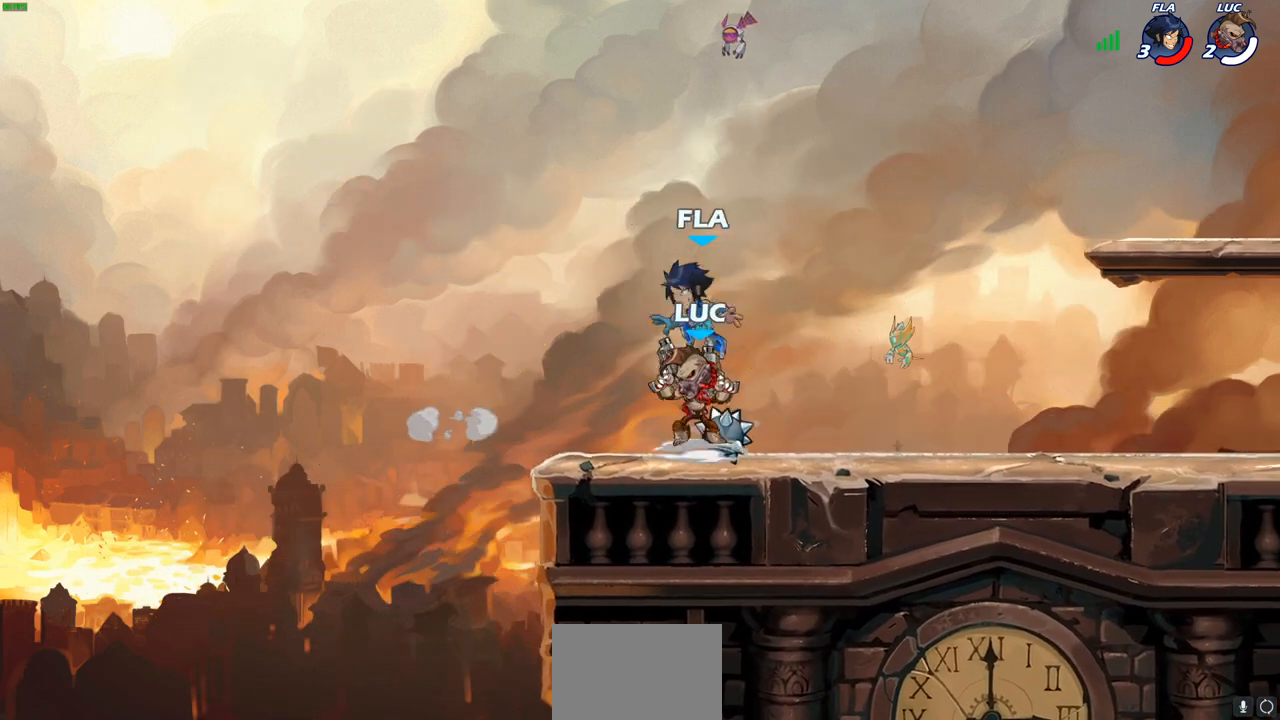
{"buttons": [], "left_stick": "center", "right_stick": "center", "events": [[67, "CIRCLE", "down"], [83, "left_stick", "center"], [167, "CIRCLE", "up"]]}
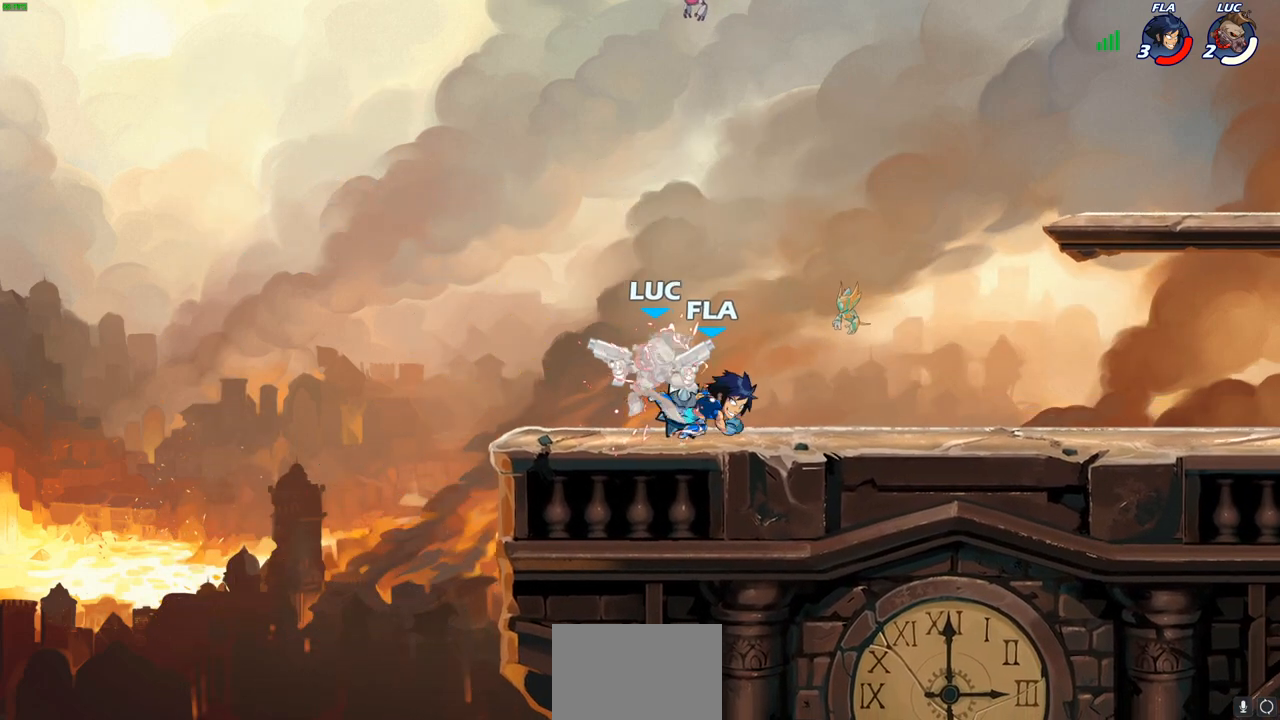
{"buttons": [], "left_stick": "right", "right_stick": "center", "events": [[300, "left_stick", "right"]]}
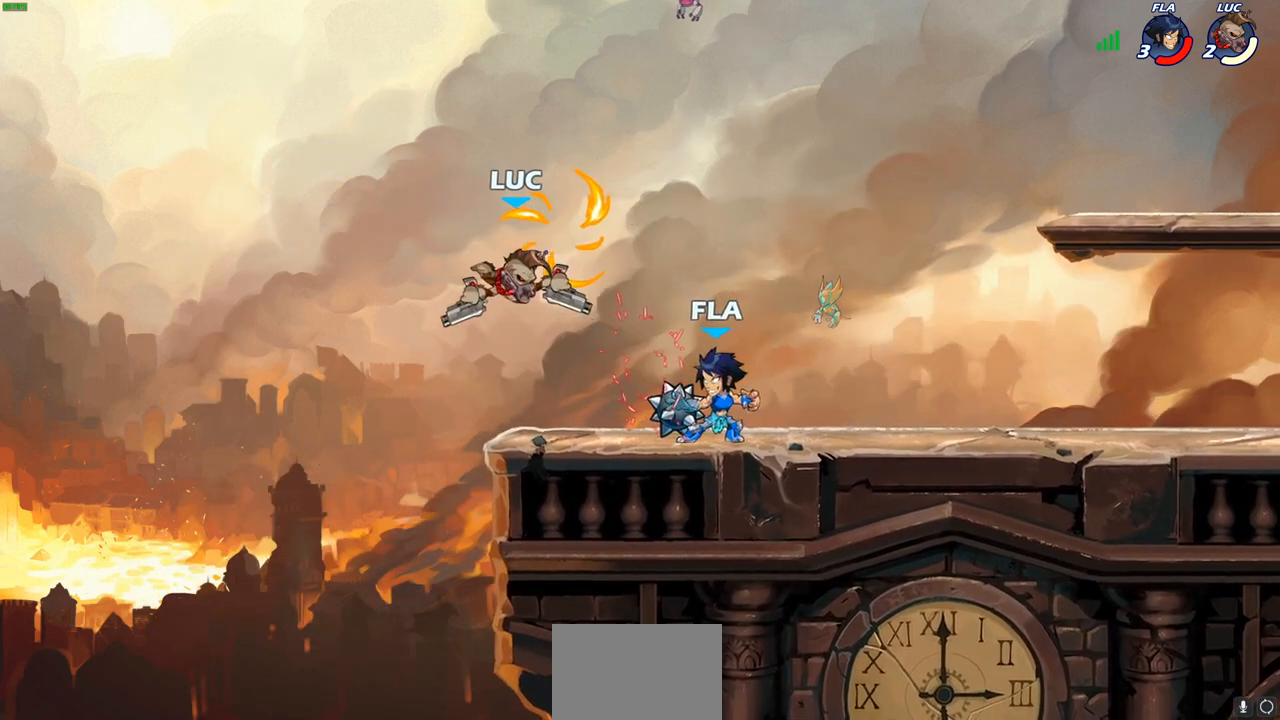
{"buttons": [], "left_stick": "center", "right_stick": "center", "events": [[50, "CROSS", "down"], [67, "left_stick", "up-right"], [183, "CROSS", "up"], [300, "left_stick", "center"], [367, "R1", "down"], [367, "left_stick", "down-right"], [450, "R1", "up"], [500, "left_stick", "center"]]}
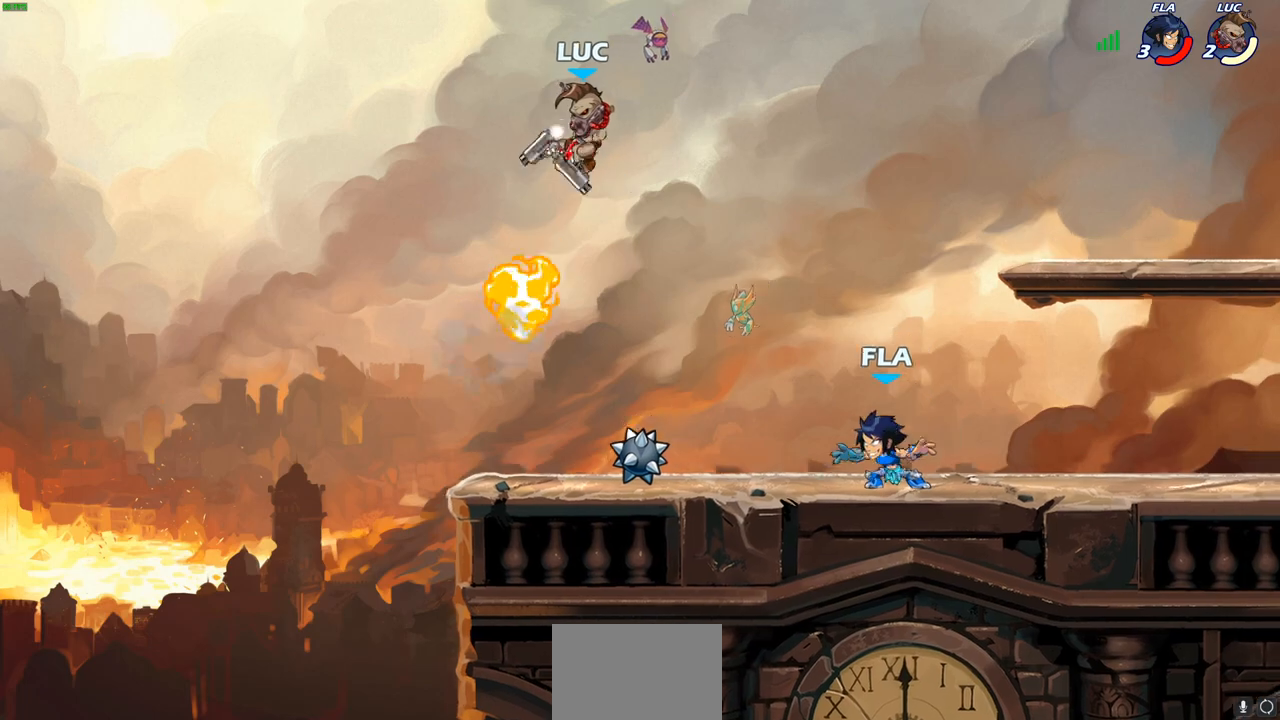
{"buttons": [], "left_stick": "down-left", "right_stick": "center", "events": [[333, "left_stick", "down-left"]]}
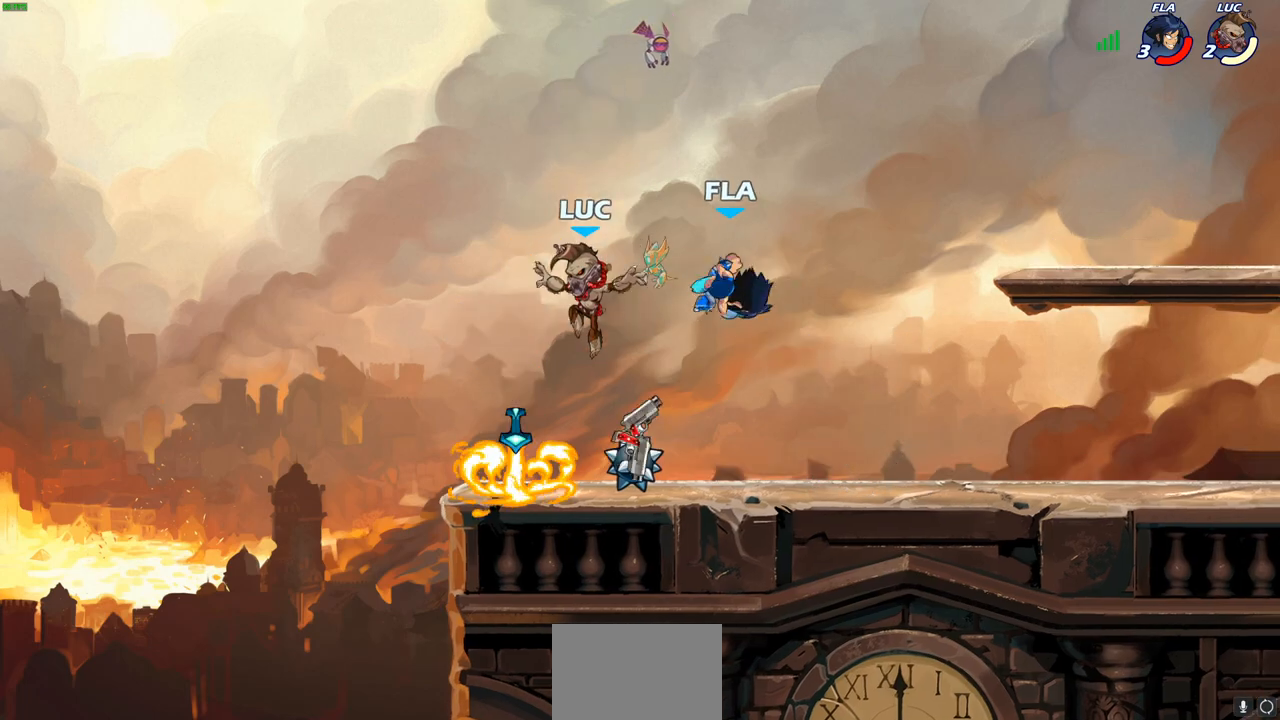
{"buttons": [], "left_stick": "center", "right_stick": "center", "events": [[117, "R1", "down"], [183, "left_stick", "right"], [200, "R1", "up"], [233, "CIRCLE", "down"], [317, "CIRCLE", "up"], [333, "left_stick", "center"]]}
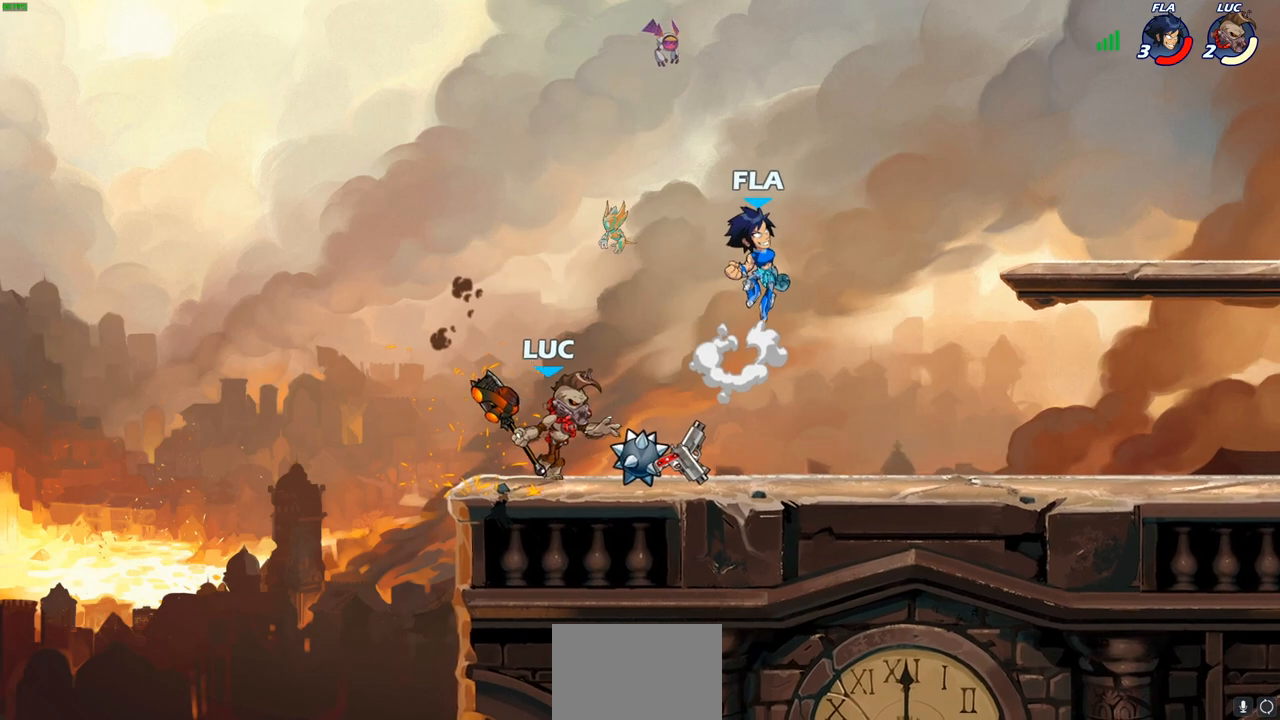
{"buttons": [], "left_stick": "center", "right_stick": "center", "events": []}
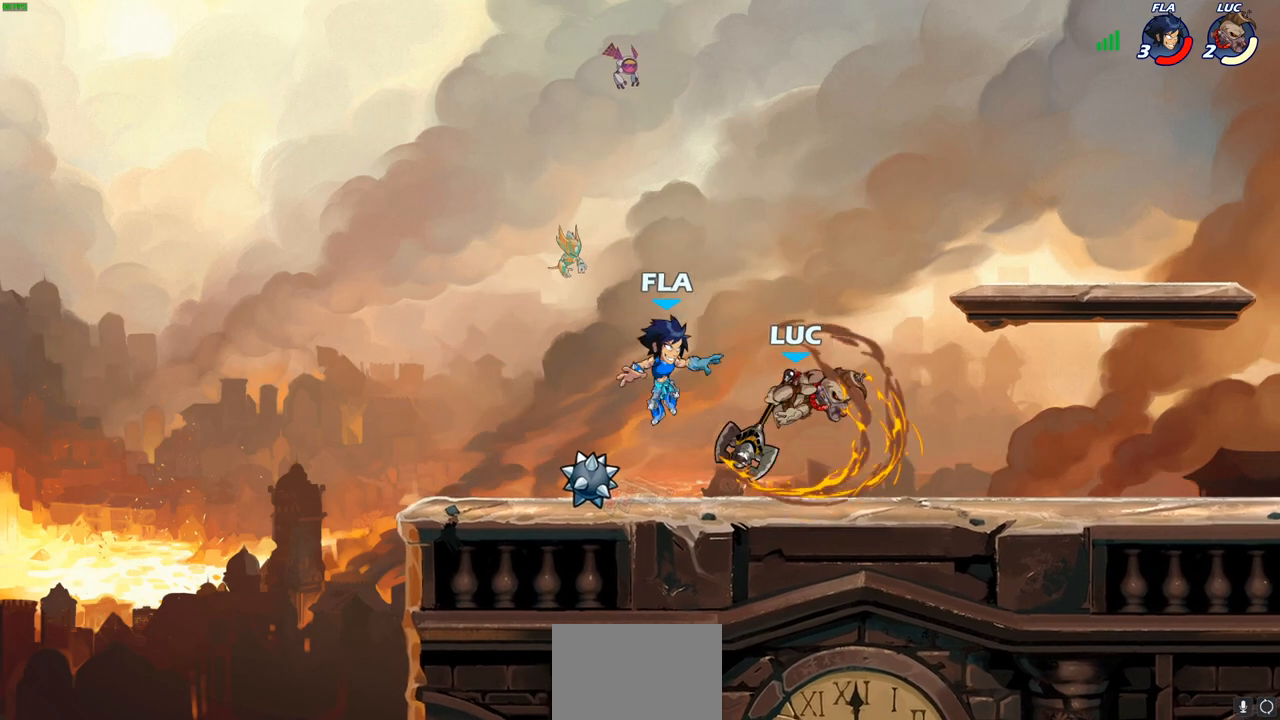
{"buttons": ["CROSS"], "left_stick": "up-right", "right_stick": "center", "events": [[233, "left_stick", "right"], [417, "CROSS", "down"], [417, "left_stick", "up-right"]]}
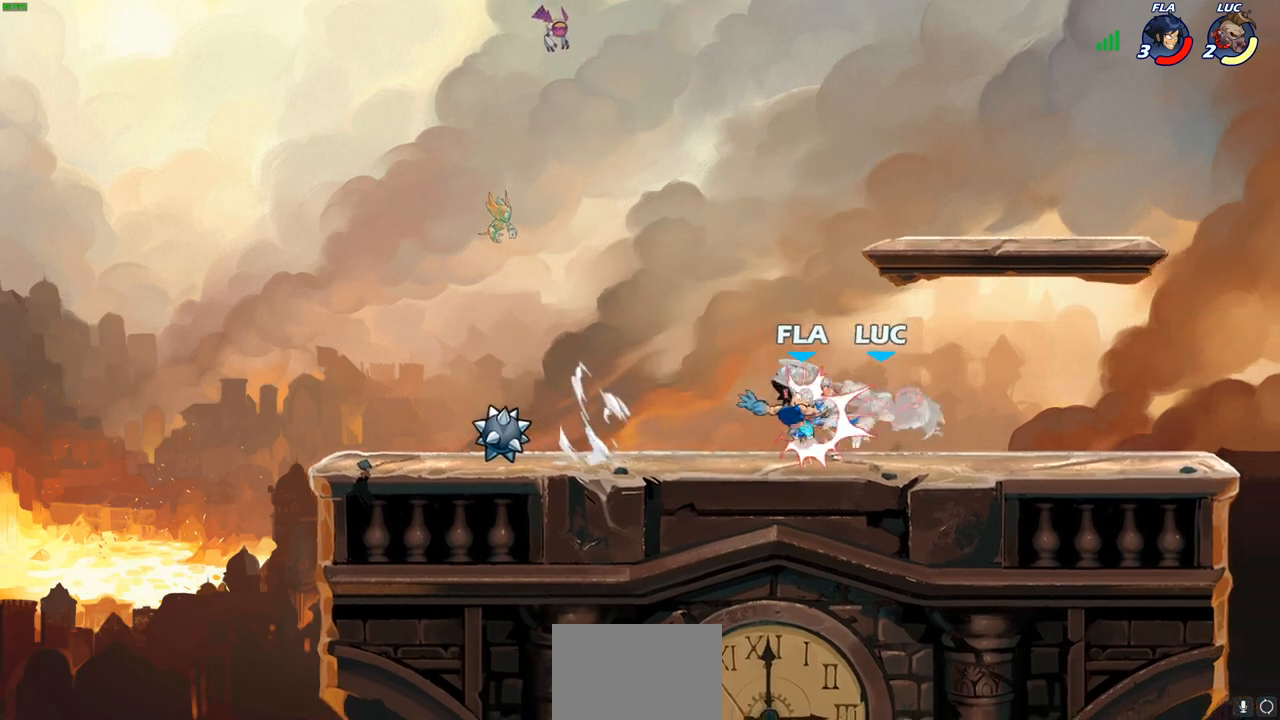
{"buttons": ["R2"], "left_stick": "up-left", "right_stick": "center", "events": [[50, "CROSS", "up"], [233, "left_stick", "right"], [267, "CROSS", "down"], [300, "R2", "down"], [333, "CROSS", "up"], [433, "left_stick", "up-left"]]}
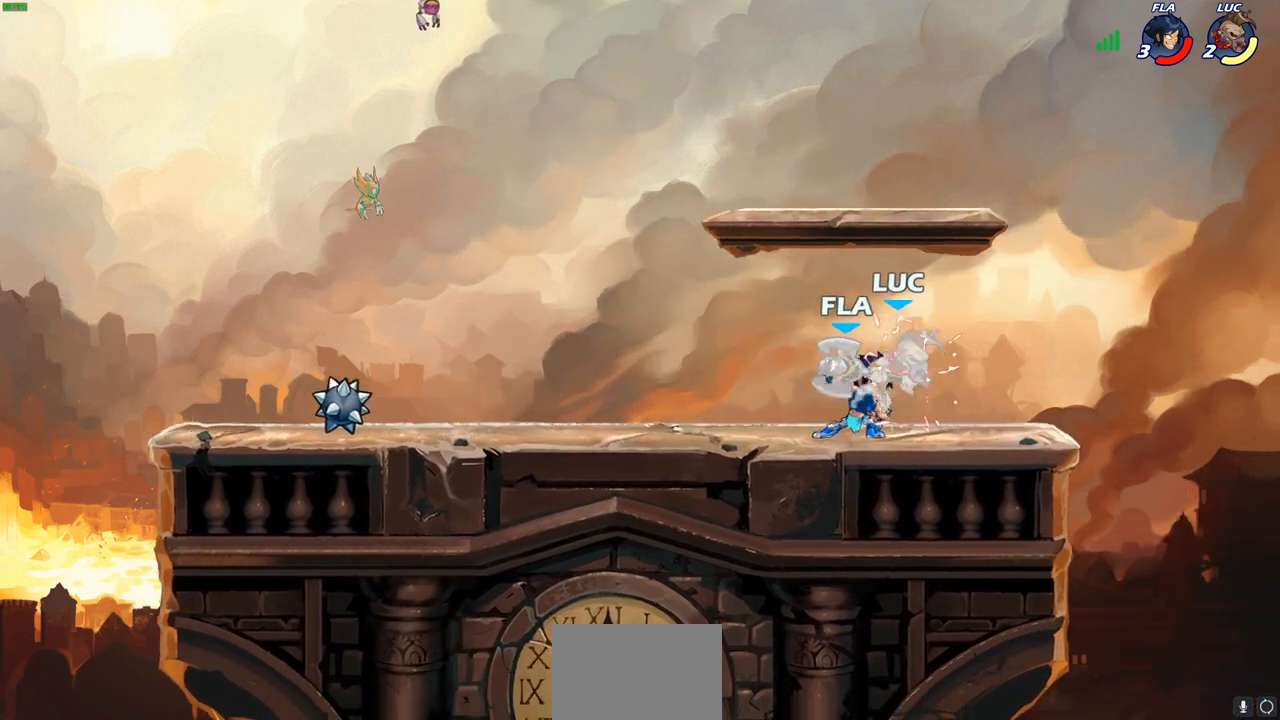
{"buttons": [], "left_stick": "center", "right_stick": "center", "events": [[117, "left_stick", "center"], [167, "R2", "up"]]}
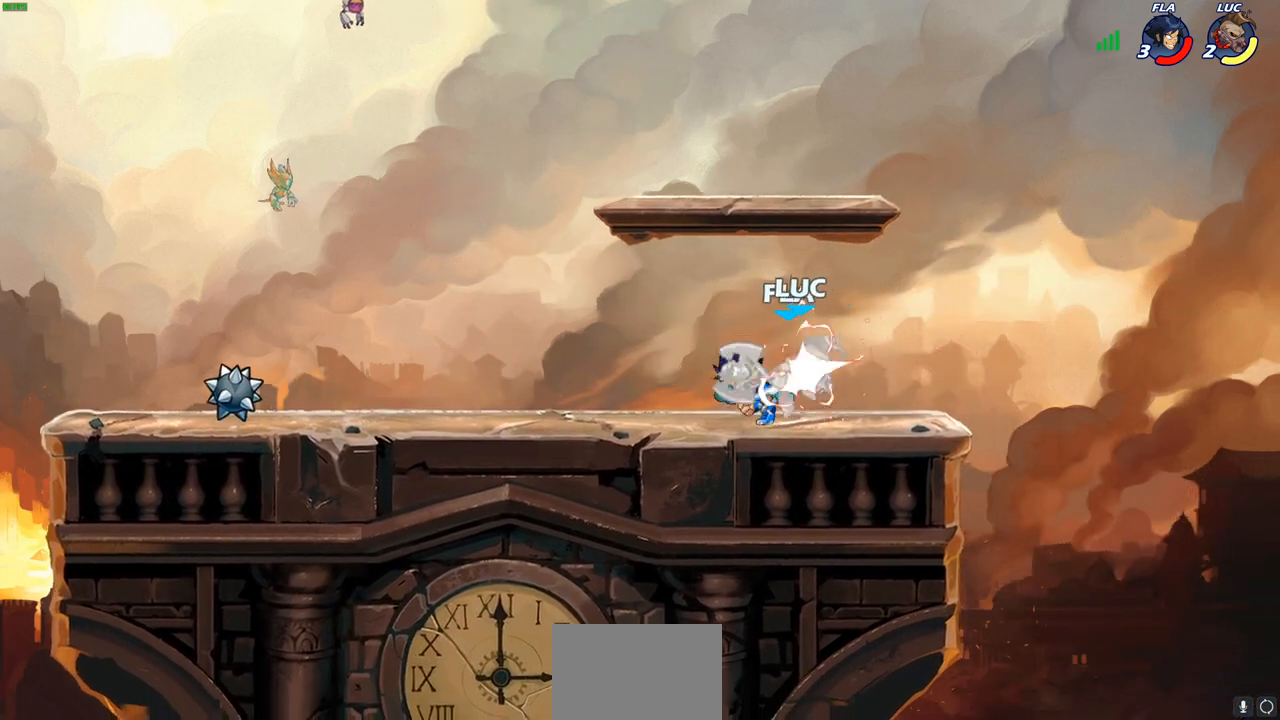
{"buttons": ["CROSS", "R2"], "left_stick": "up", "right_stick": "center", "events": [[200, "left_stick", "right"], [350, "left_stick", "up"], [383, "CROSS", "down"], [433, "R2", "down"]]}
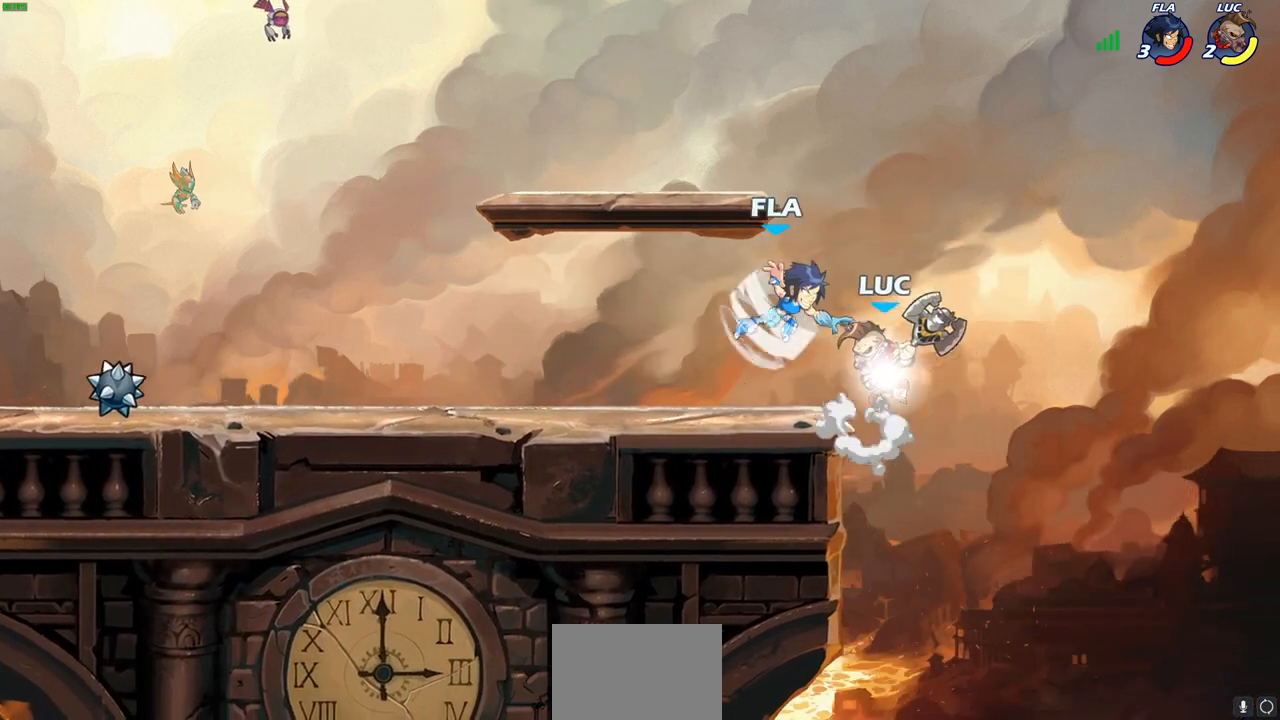
{"buttons": ["R2"], "left_stick": "right", "right_stick": "center", "events": [[283, "CROSS", "up"], [433, "left_stick", "right"]]}
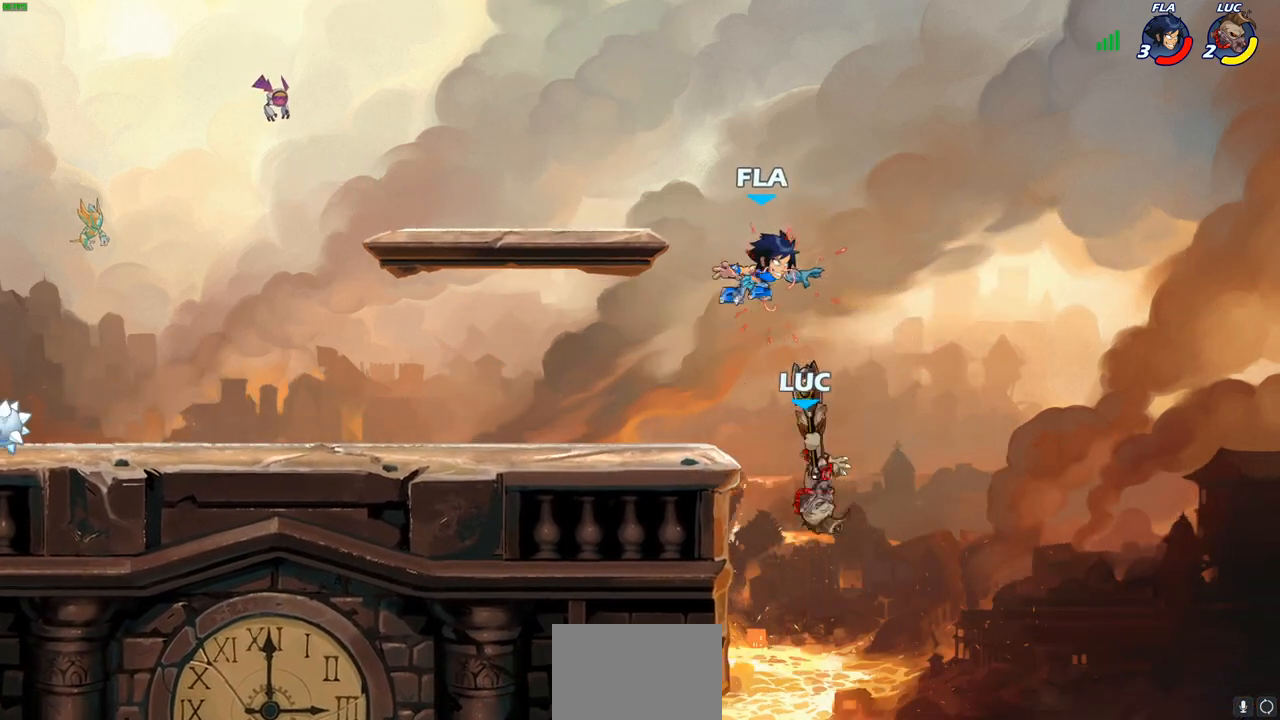
{"buttons": ["CROSS"], "left_stick": "up-left", "right_stick": "center", "events": [[17, "R2", "up"], [467, "CROSS", "down"], [467, "left_stick", "up-left"]]}
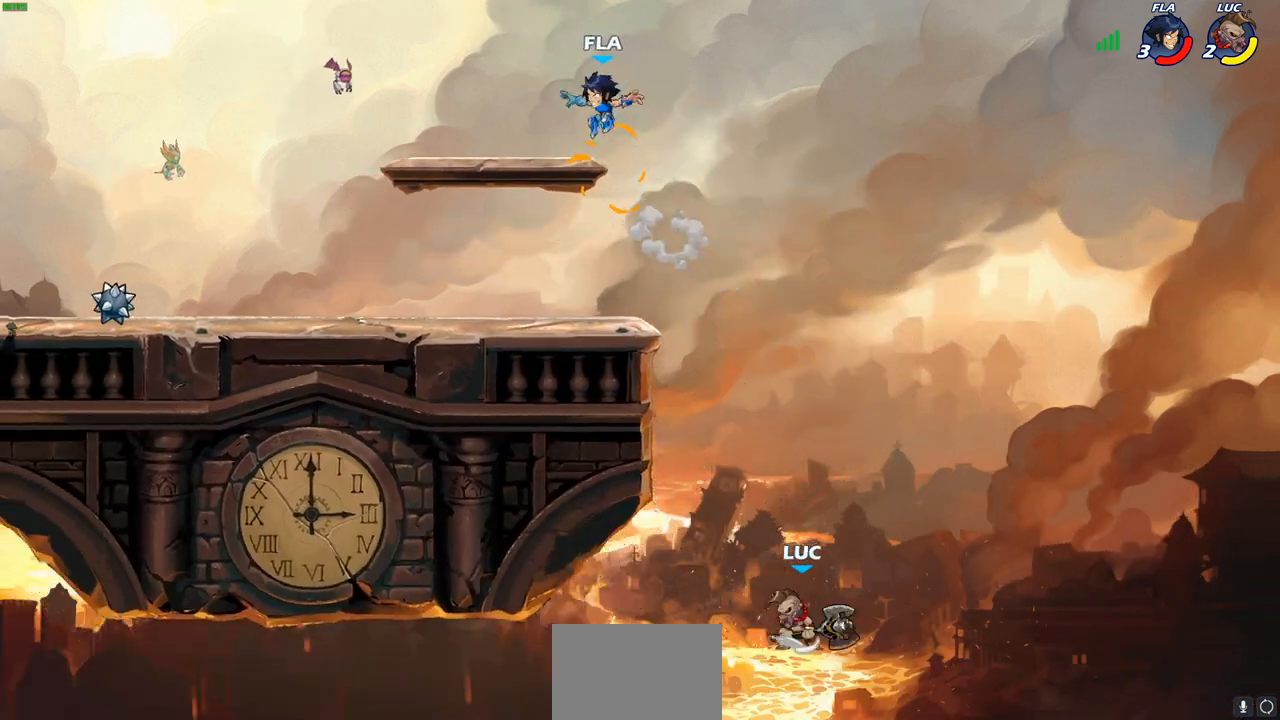
{"buttons": ["CROSS"], "left_stick": "left", "right_stick": "center", "events": [[117, "CROSS", "up"], [200, "CROSS", "down"], [417, "left_stick", "left"]]}